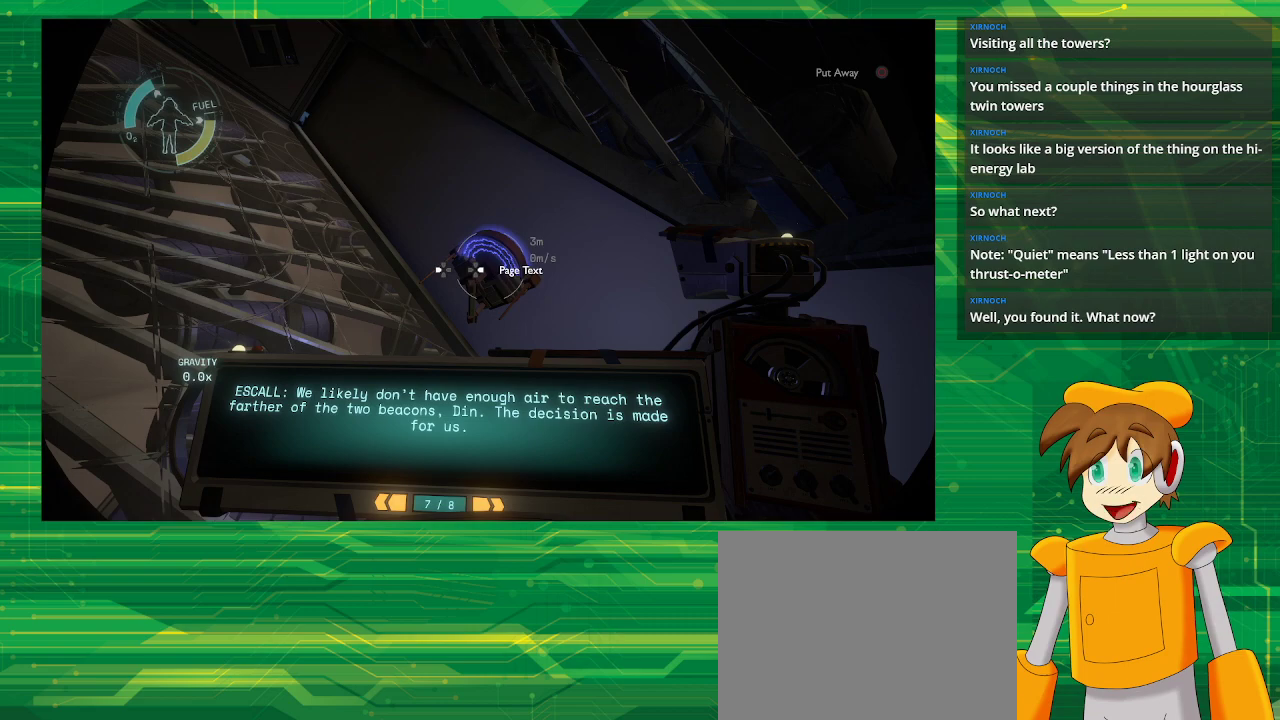
Gameplay with a controller (PlayStation layout); each line is a JSON object with the inputs held at the frame after it. "events" lists button and stick changes between this image and that frame as [ms after this image, input, new state], when the widget could be followed in between. Not read: L3 R3.
{"buttons": [], "left_stick": "center", "right_stick": "center", "events": [[183, "DPAD_RIGHT", "down"], [283, "DPAD_RIGHT", "up"]]}
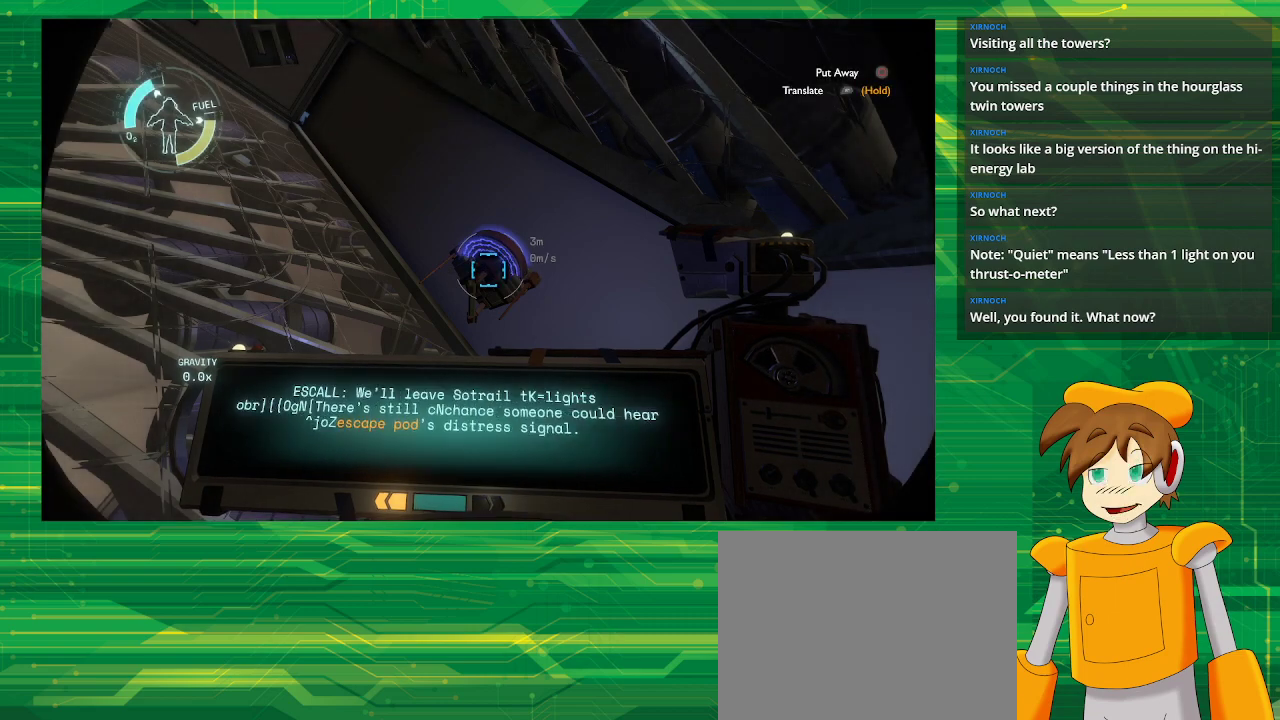
{"buttons": [], "left_stick": "center", "right_stick": "center", "events": []}
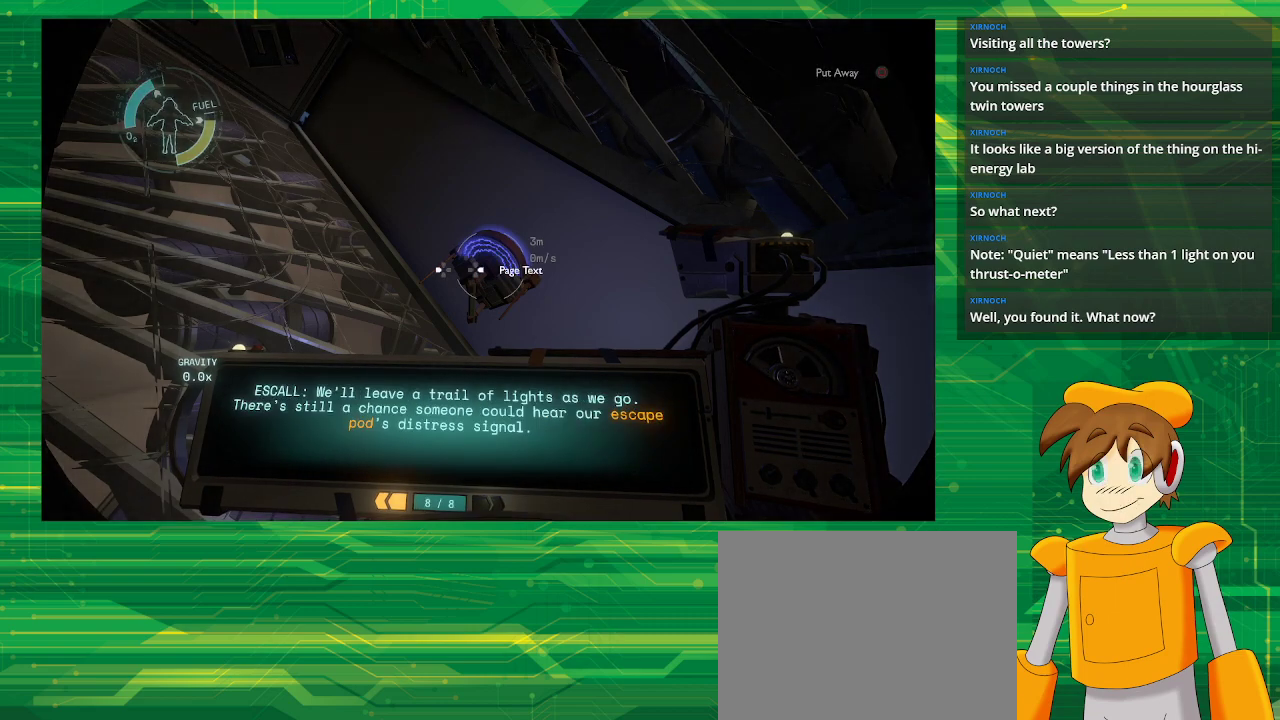
{"buttons": [], "left_stick": "center", "right_stick": "center", "events": []}
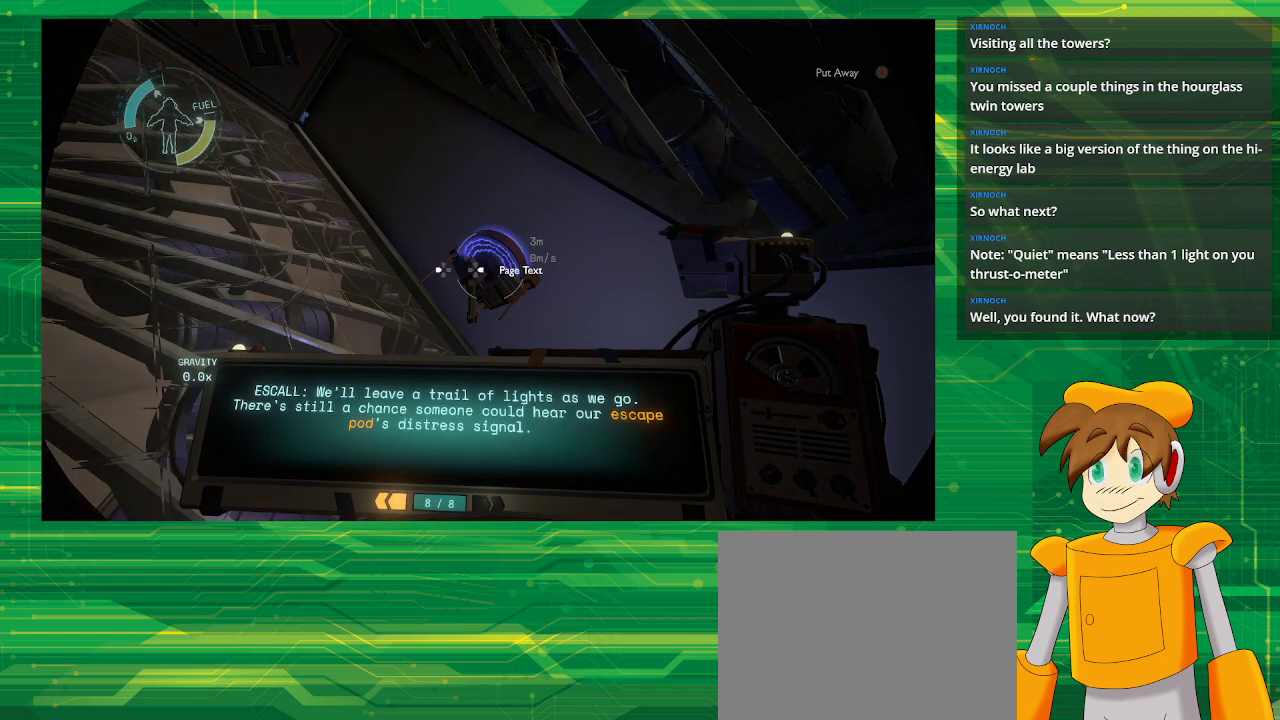
{"buttons": [], "left_stick": "center", "right_stick": "center", "events": []}
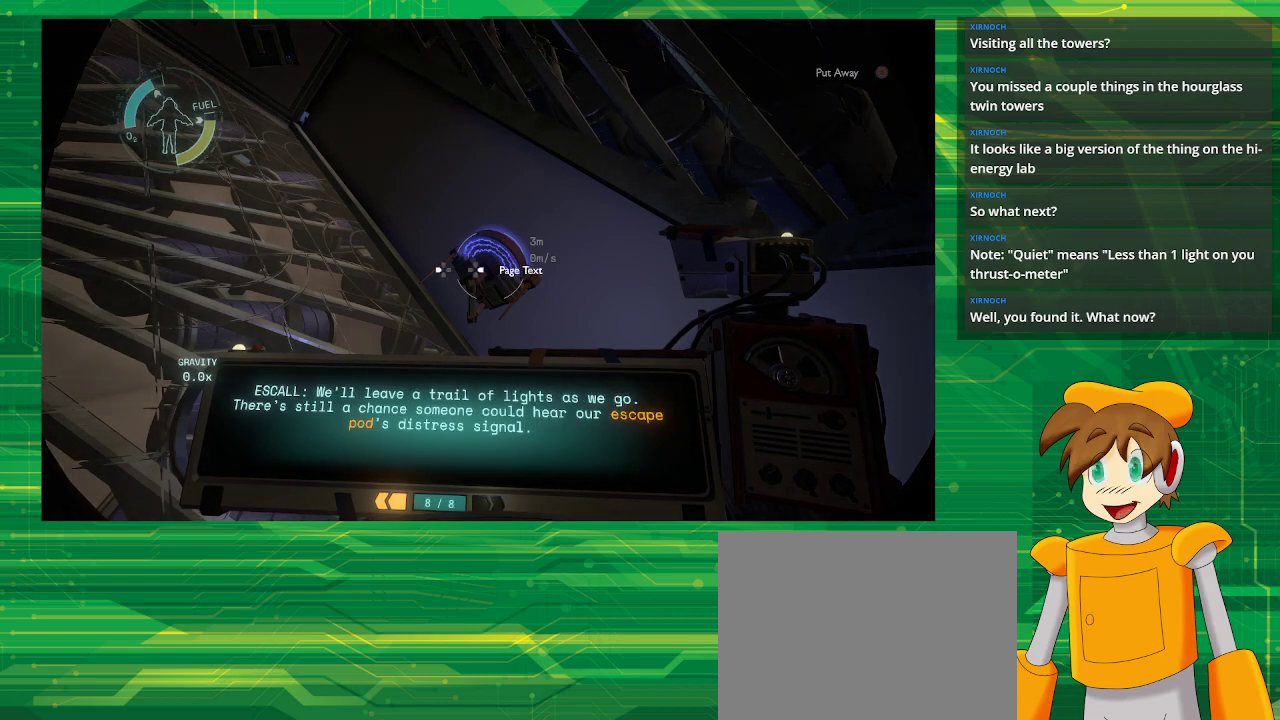
{"buttons": [], "left_stick": "center", "right_stick": "center", "events": []}
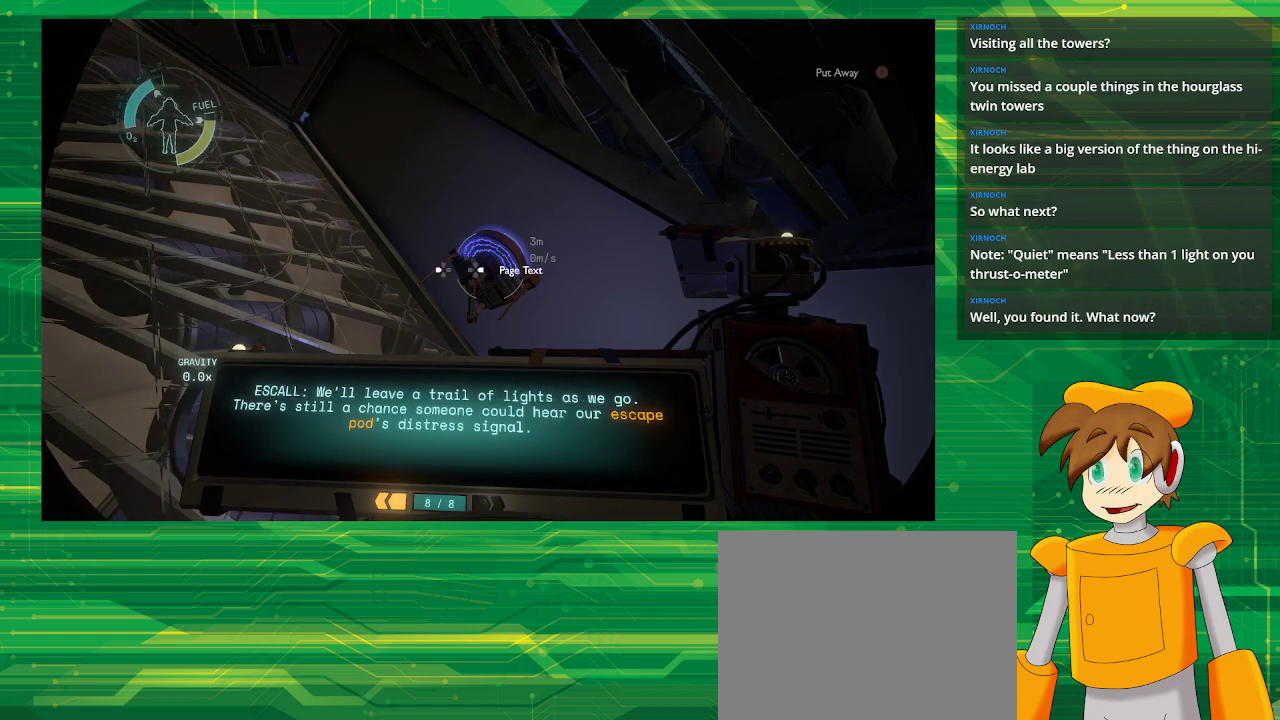
{"buttons": [], "left_stick": "center", "right_stick": "center", "events": []}
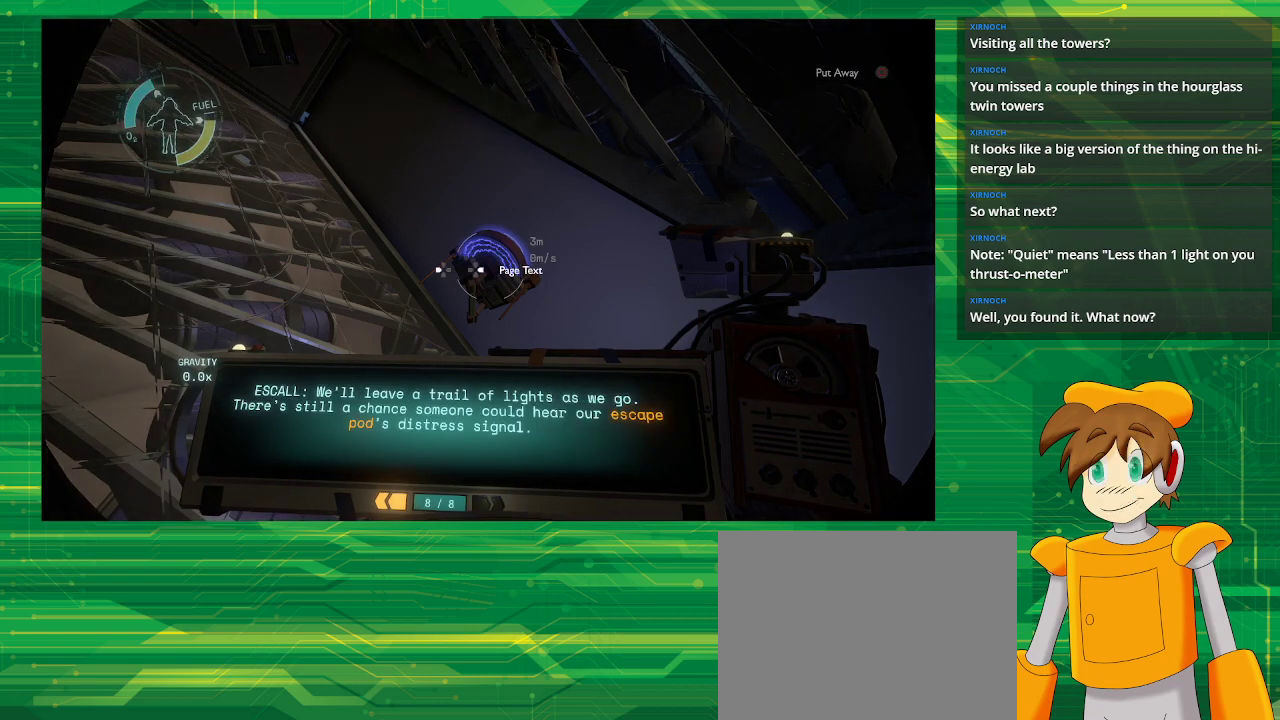
{"buttons": [], "left_stick": "center", "right_stick": "center", "events": []}
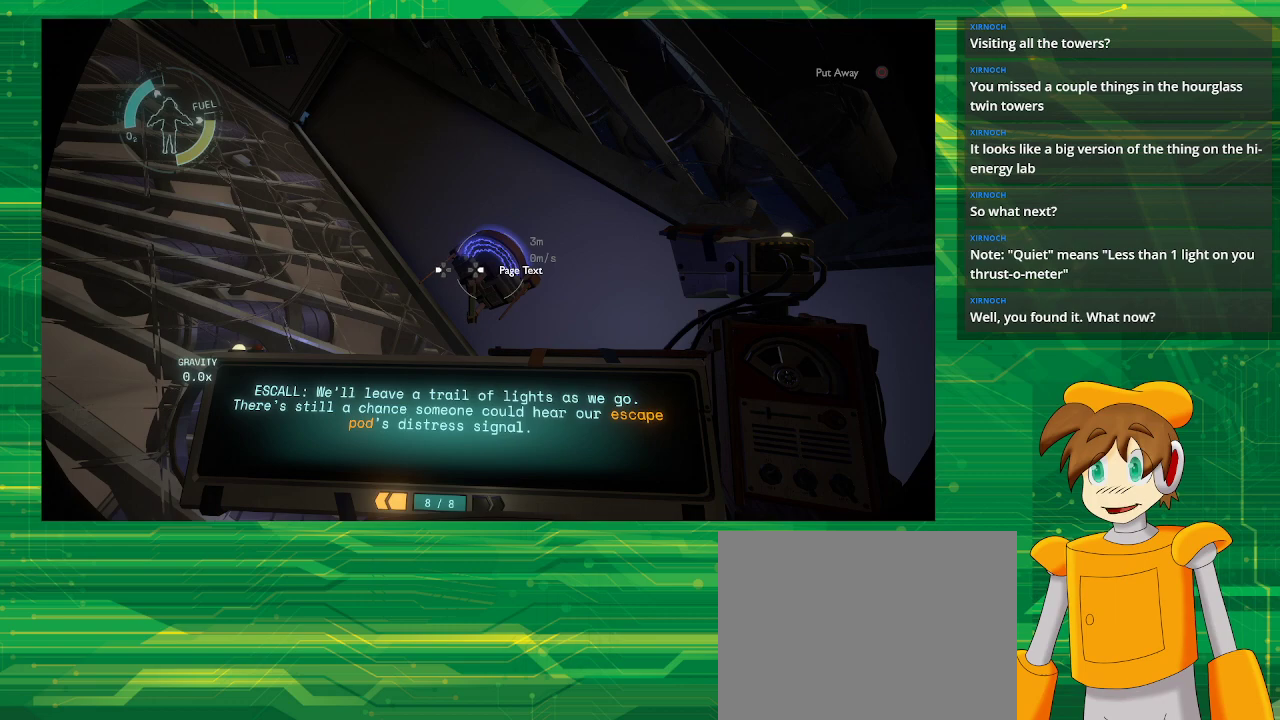
{"buttons": [], "left_stick": "center", "right_stick": "center", "events": []}
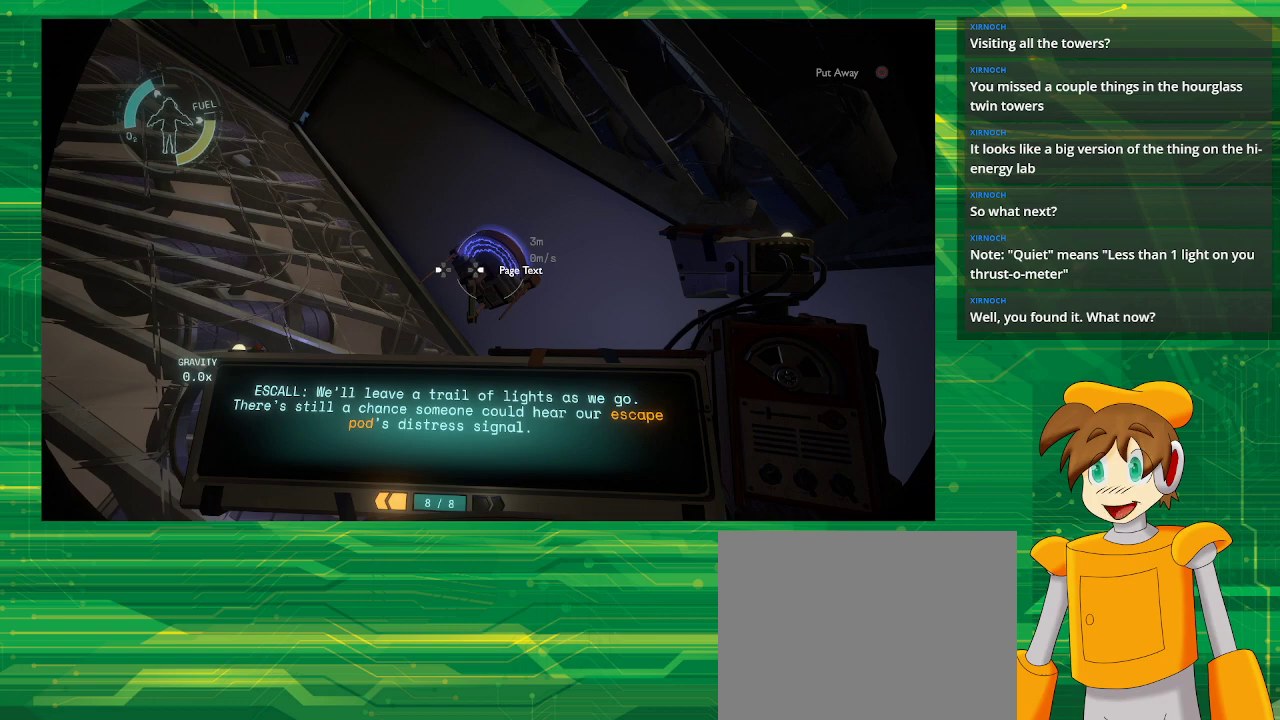
{"buttons": [], "left_stick": "center", "right_stick": "center", "events": []}
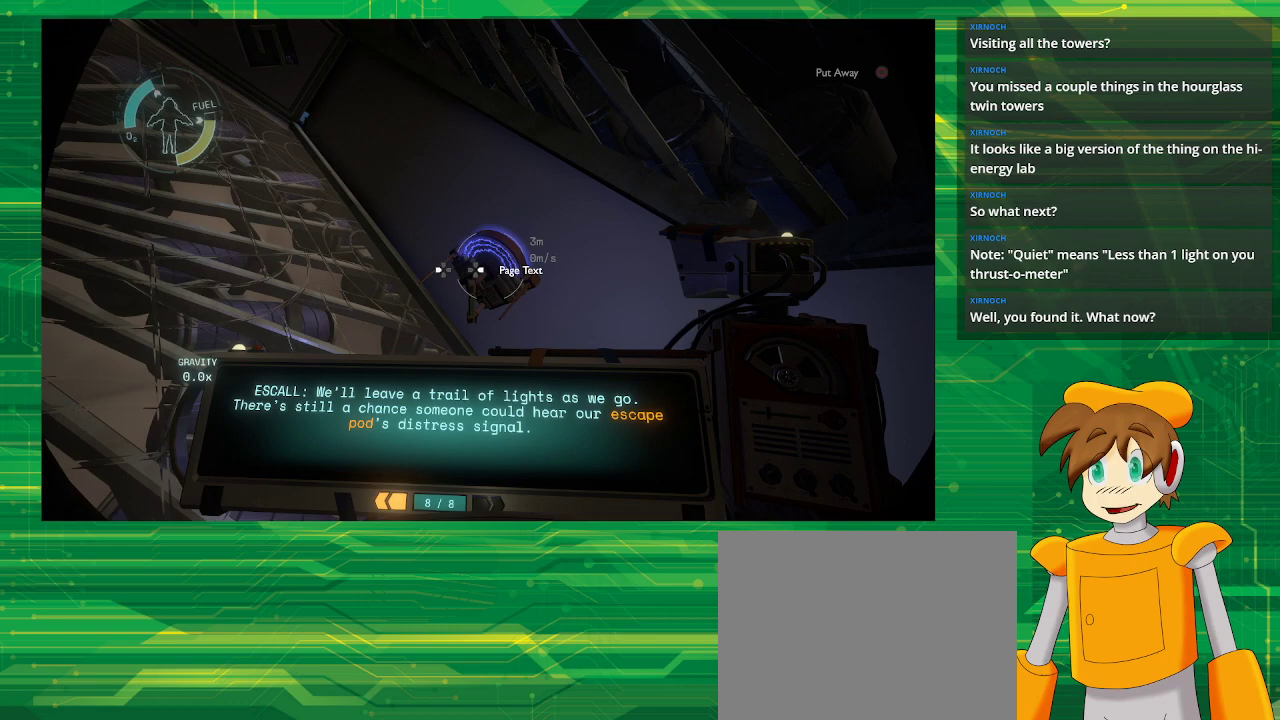
{"buttons": [], "left_stick": "center", "right_stick": "center", "events": []}
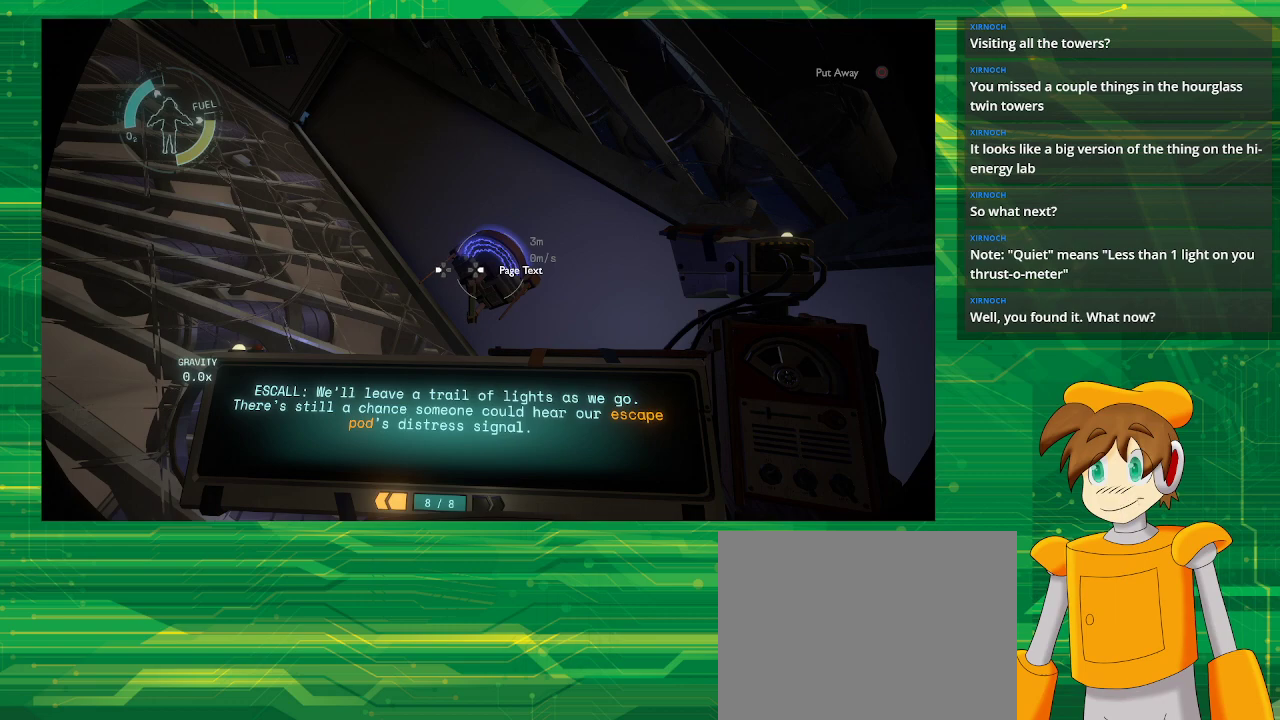
{"buttons": [], "left_stick": "center", "right_stick": "center", "events": []}
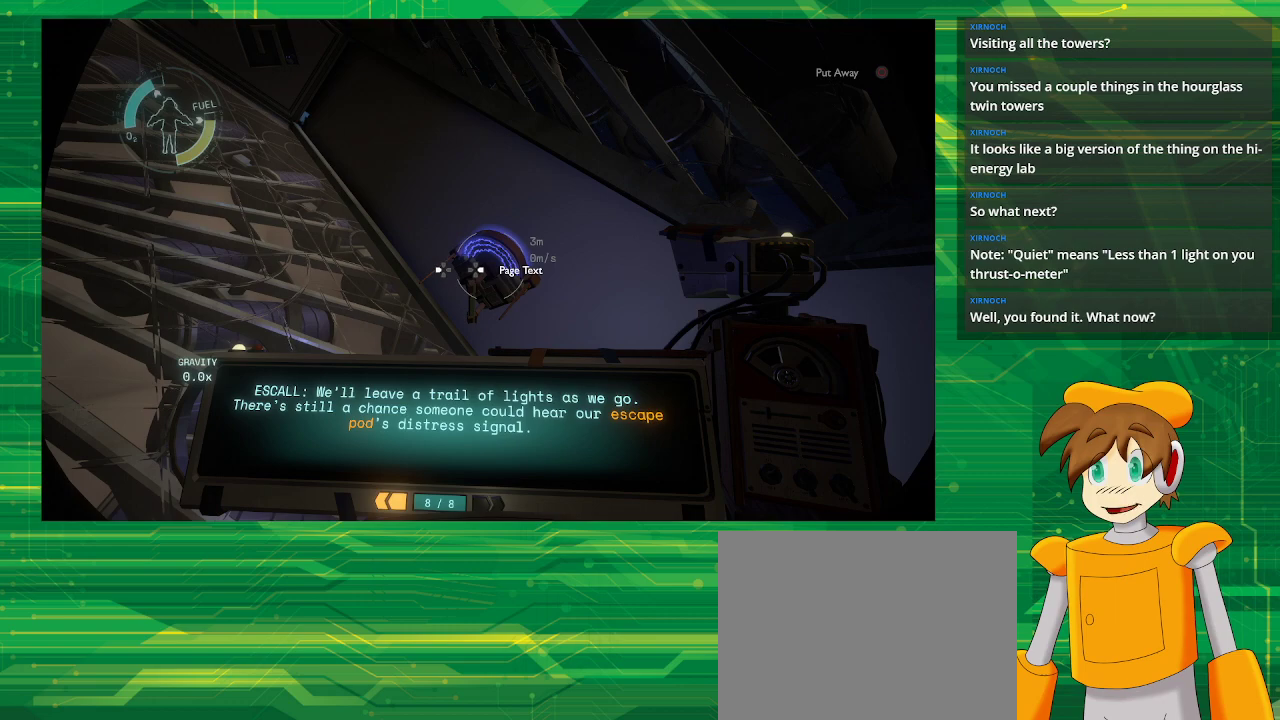
{"buttons": [], "left_stick": "center", "right_stick": "center", "events": [[400, "CIRCLE", "down"], [467, "CIRCLE", "up"]]}
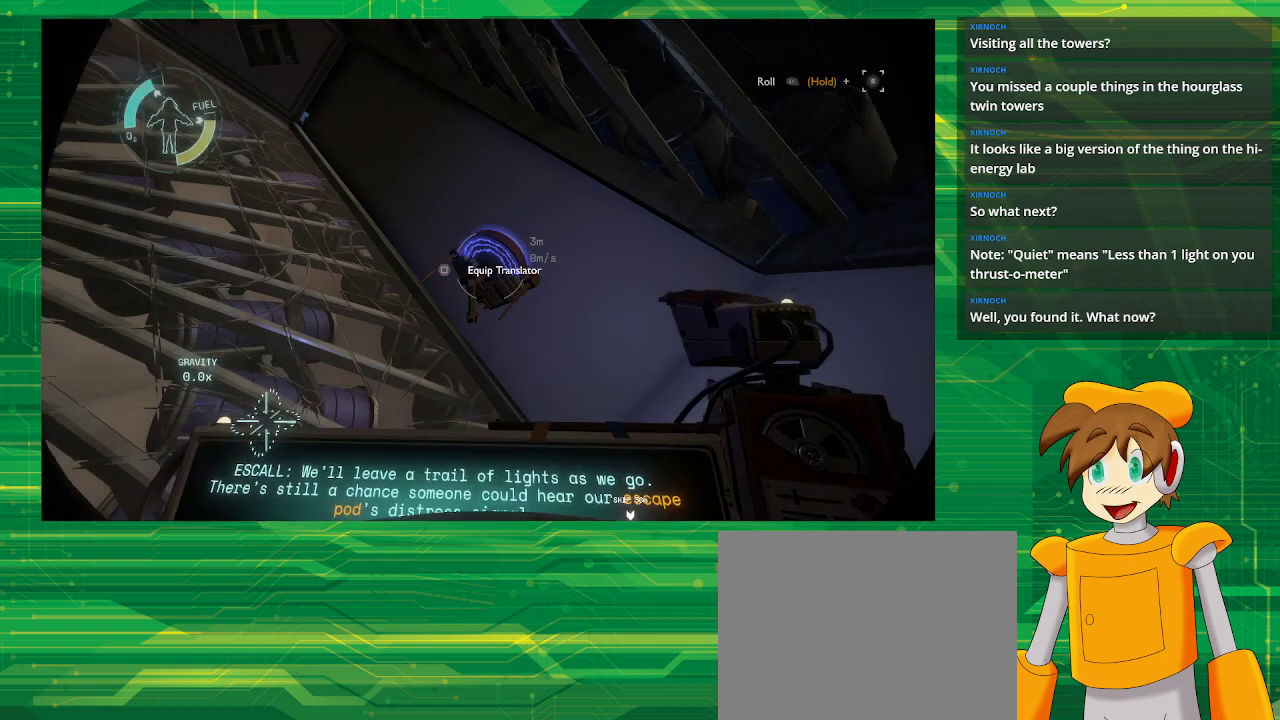
{"buttons": [], "left_stick": "up", "right_stick": "up-left", "events": [[150, "left_stick", "up-right"], [400, "right_stick", "up-left"], [467, "left_stick", "up"]]}
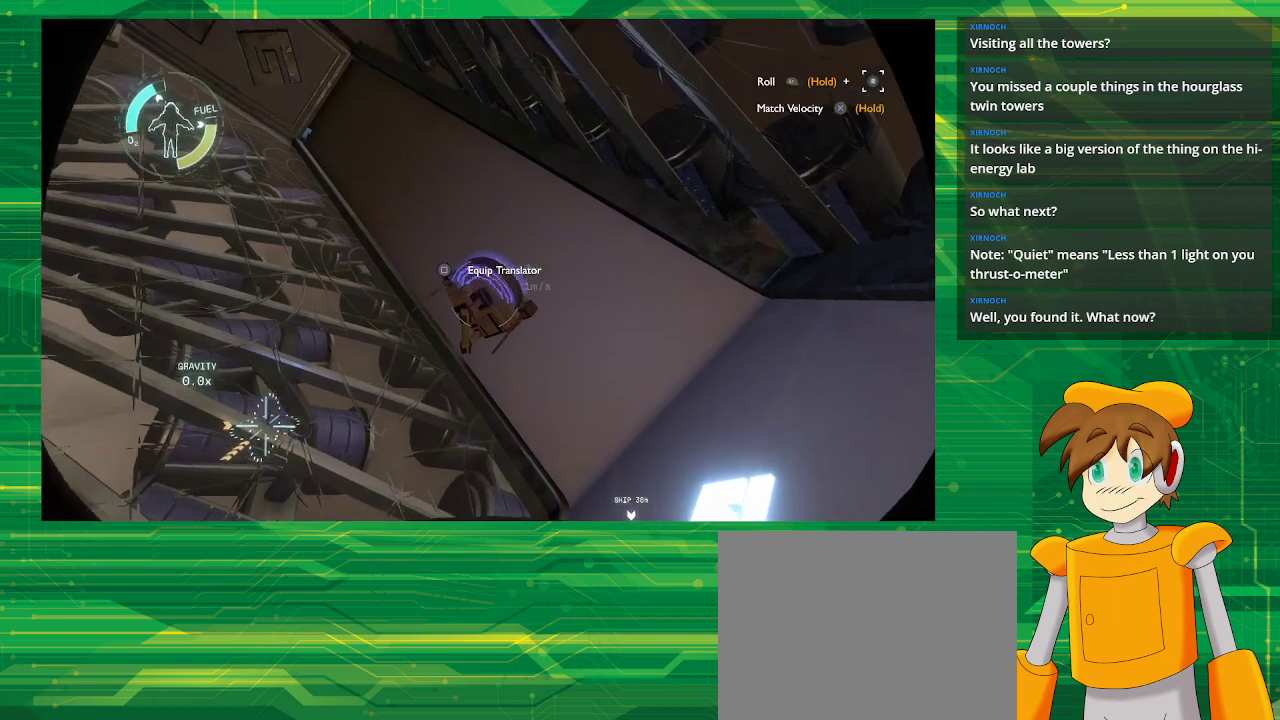
{"buttons": [], "left_stick": "center", "right_stick": "center", "events": [[167, "left_stick", "center"], [167, "right_stick", "center"]]}
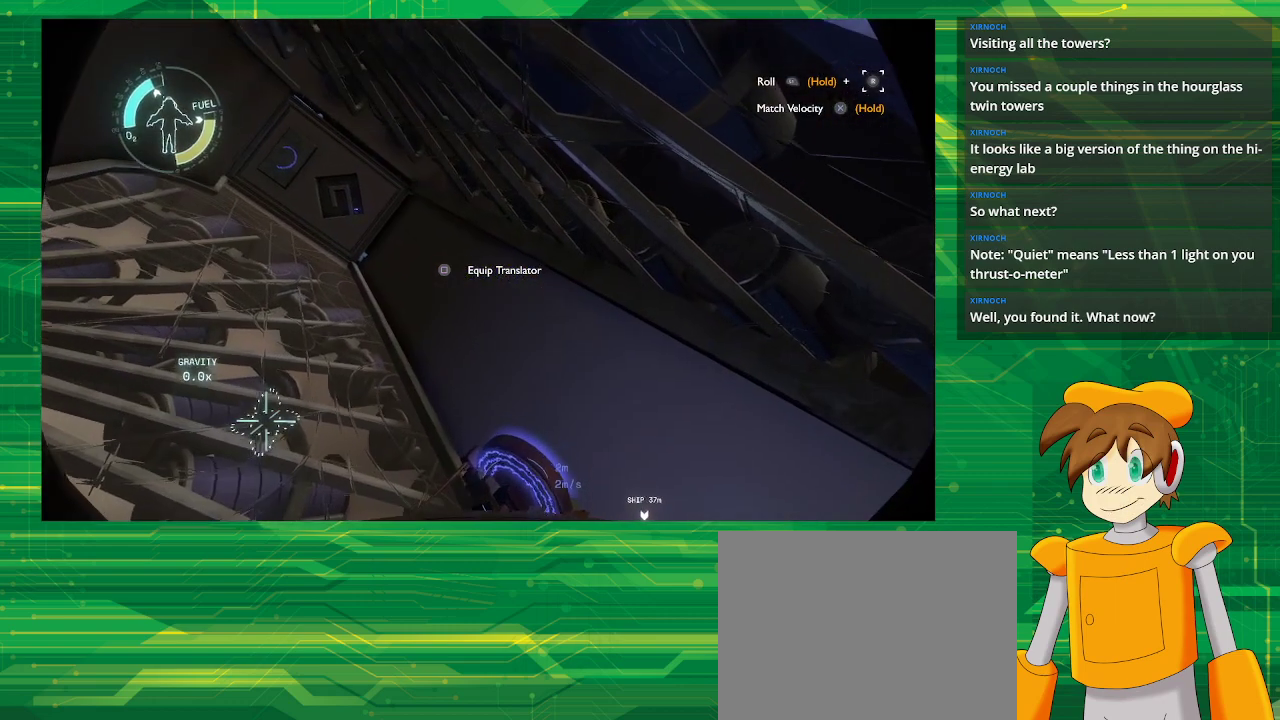
{"buttons": [], "left_stick": "center", "right_stick": "center", "events": [[117, "left_stick", "left"], [233, "right_stick", "left"], [433, "right_stick", "center"], [467, "left_stick", "center"]]}
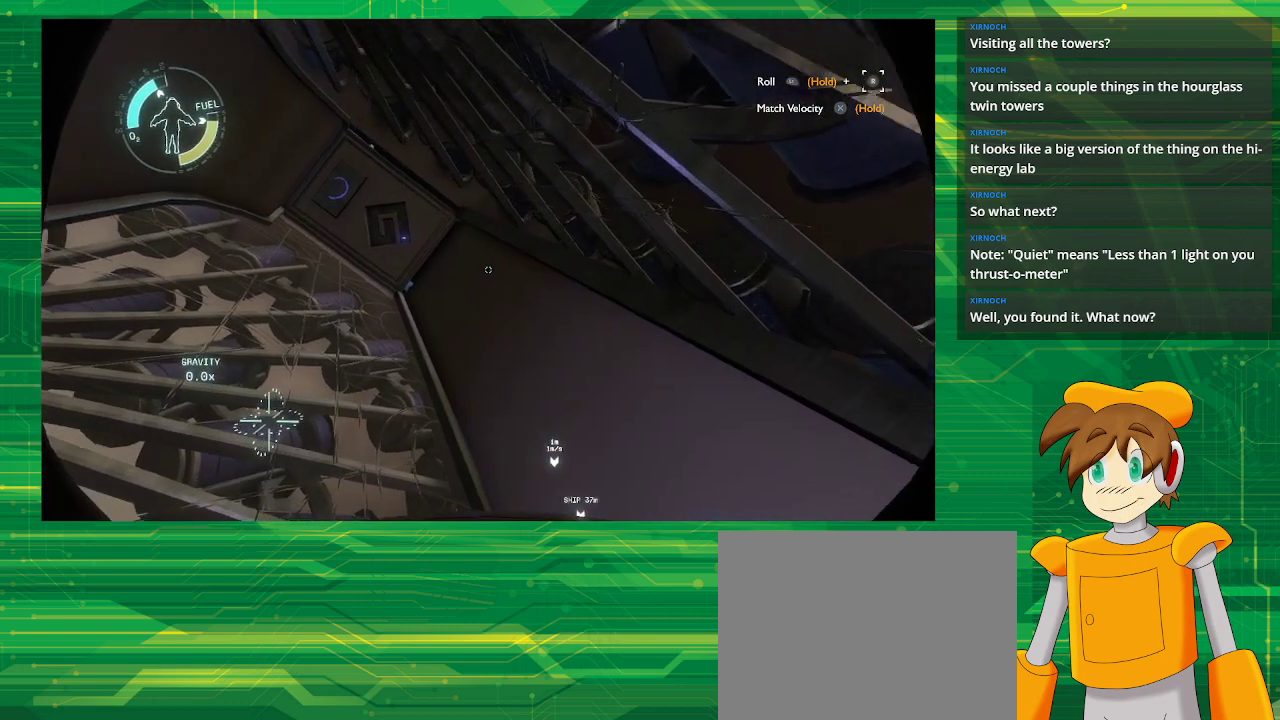
{"buttons": ["L1"], "left_stick": "center", "right_stick": "left", "events": [[300, "L1", "down"], [367, "right_stick", "left"]]}
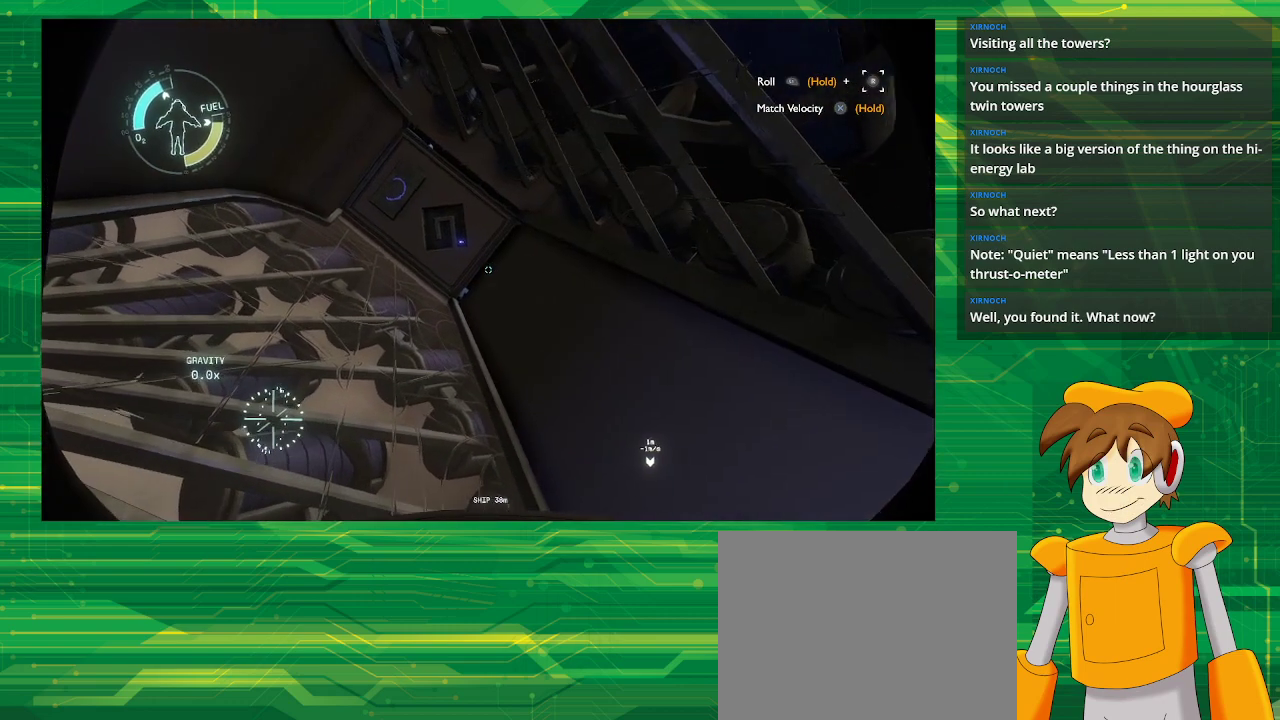
{"buttons": ["L1"], "left_stick": "center", "right_stick": "center", "events": [[350, "right_stick", "center"]]}
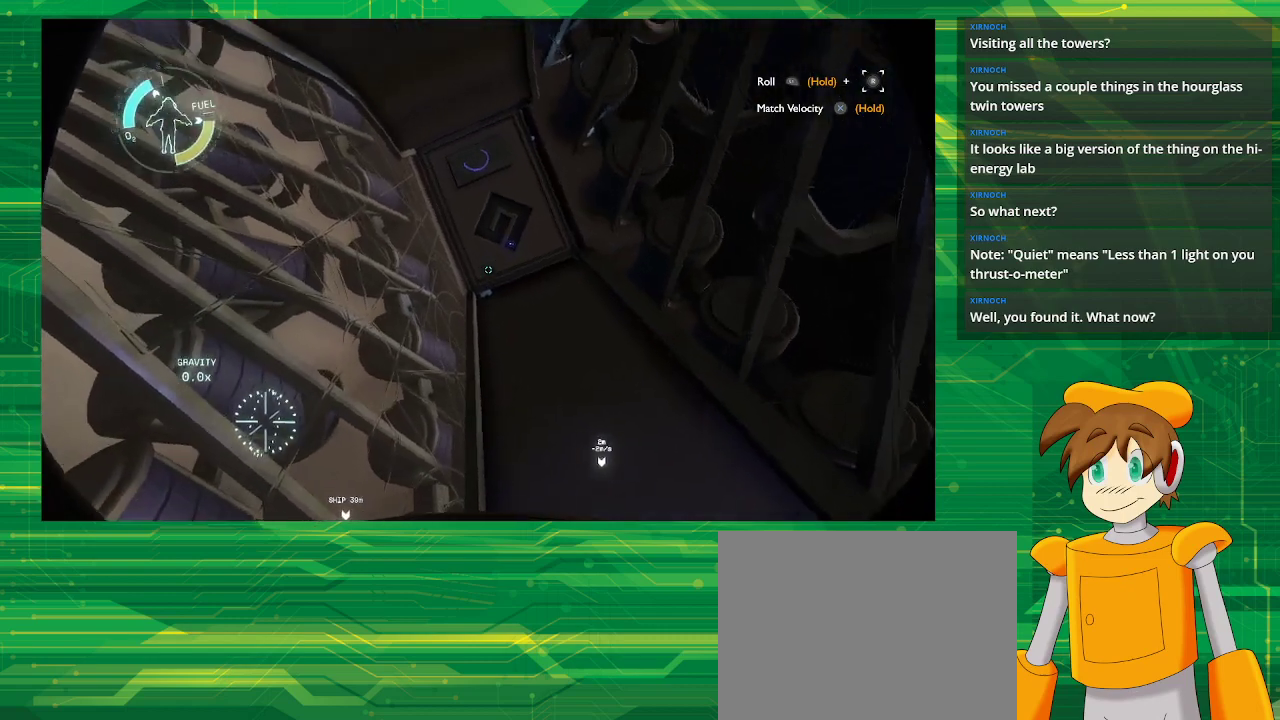
{"buttons": ["L1"], "left_stick": "center", "right_stick": "center", "events": []}
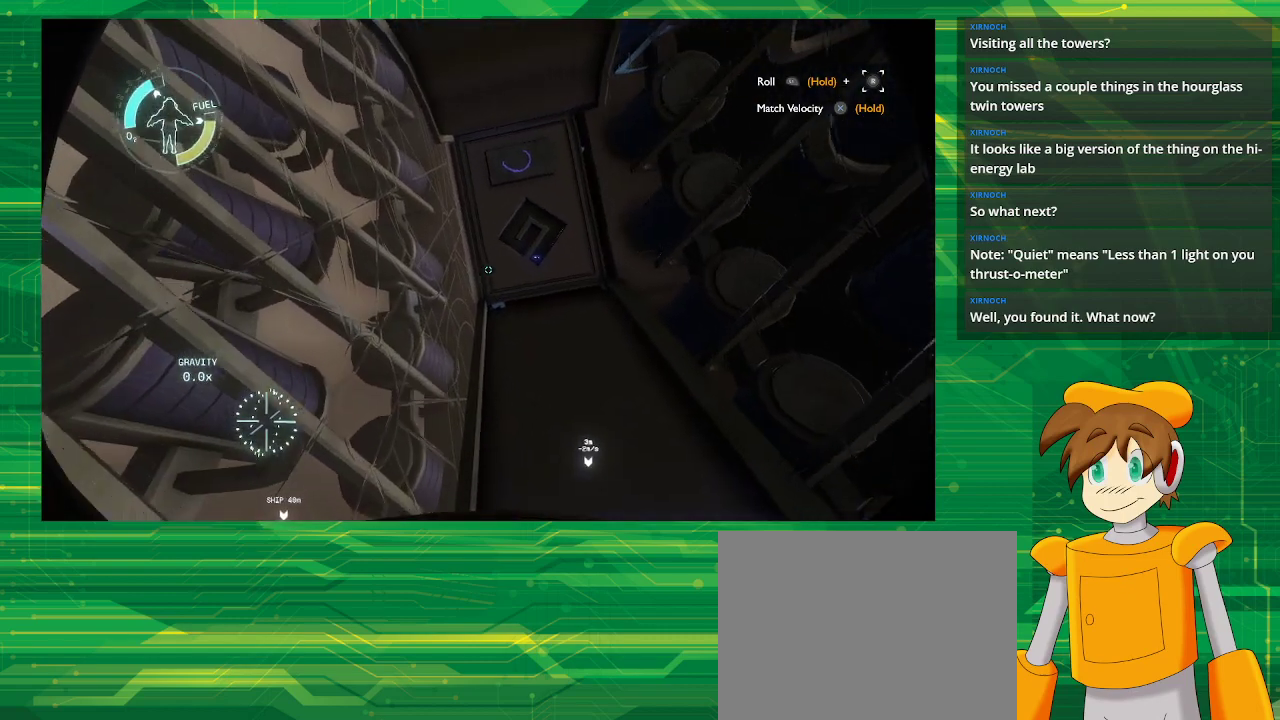
{"buttons": ["L1"], "left_stick": "center", "right_stick": "center", "events": [[117, "left_stick", "right"], [333, "left_stick", "center"]]}
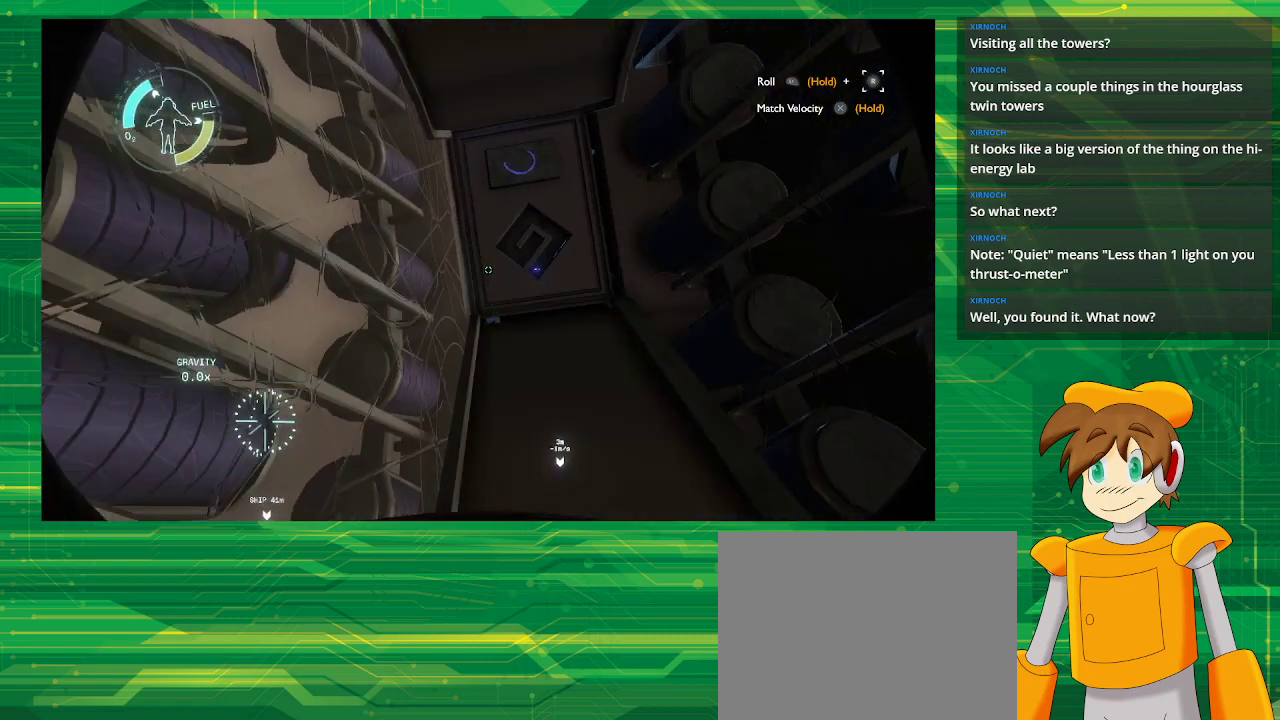
{"buttons": ["L1"], "left_stick": "center", "right_stick": "center", "events": [[400, "right_stick", "left"], [483, "right_stick", "center"]]}
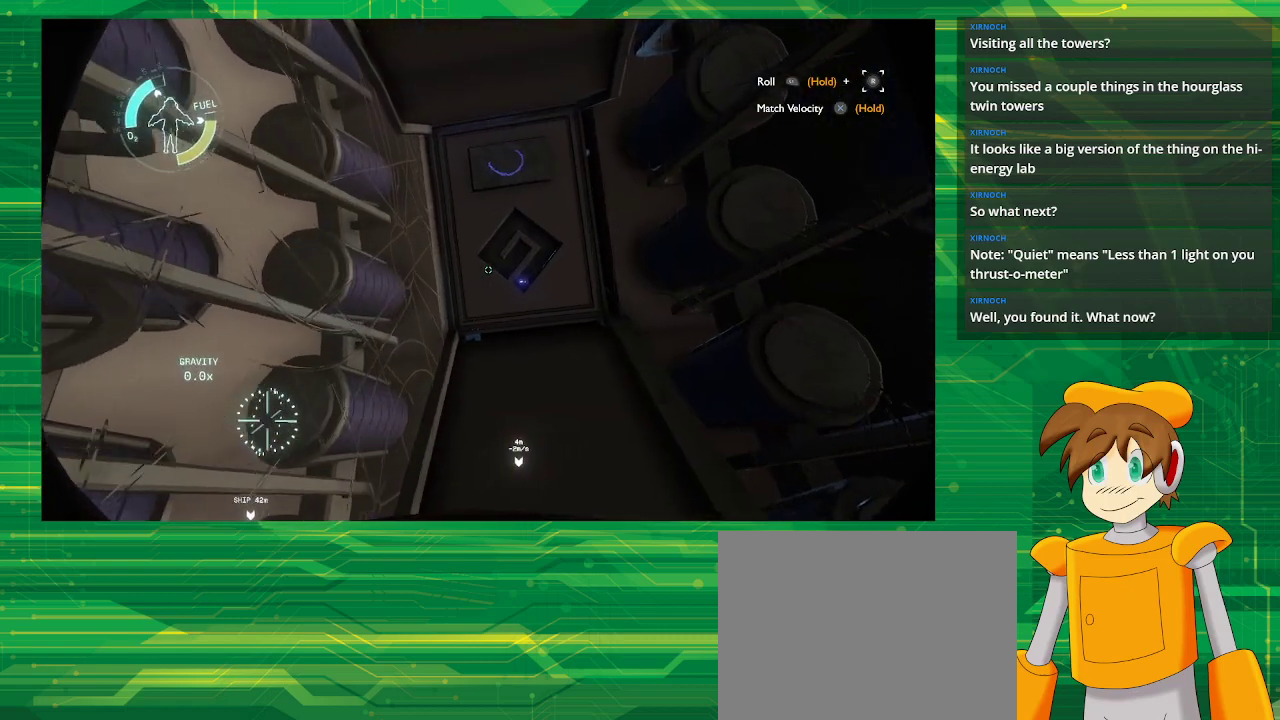
{"buttons": [], "left_stick": "center", "right_stick": "center", "events": [[400, "L1", "up"]]}
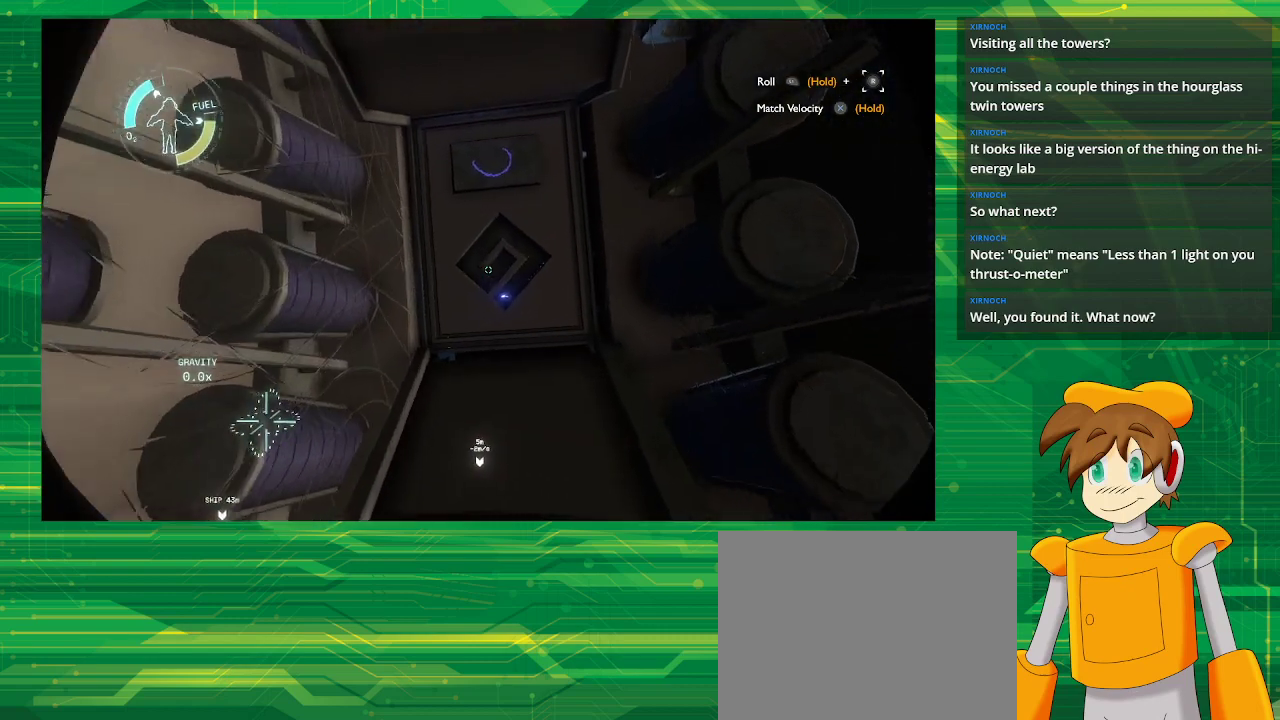
{"buttons": [], "left_stick": "center", "right_stick": "center", "events": [[133, "left_stick", "down-left"], [483, "left_stick", "center"]]}
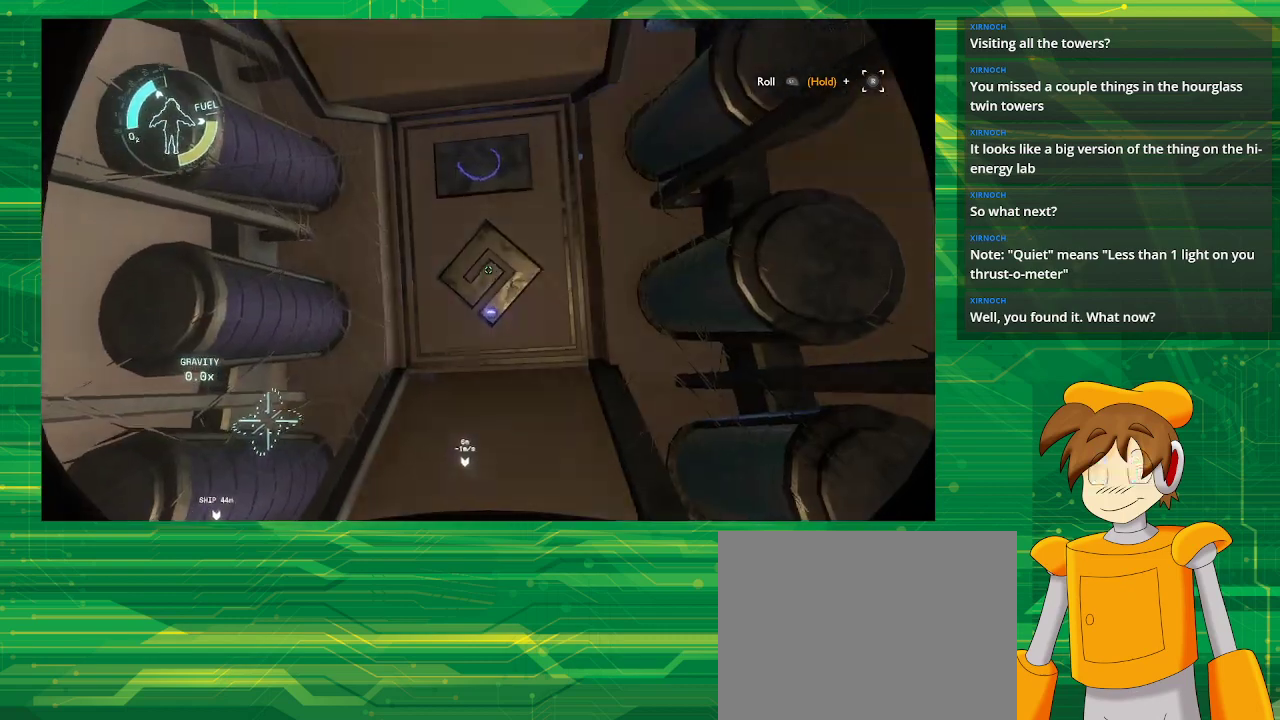
{"buttons": [], "left_stick": "center", "right_stick": "center", "events": [[233, "right_stick", "down"], [450, "right_stick", "center"]]}
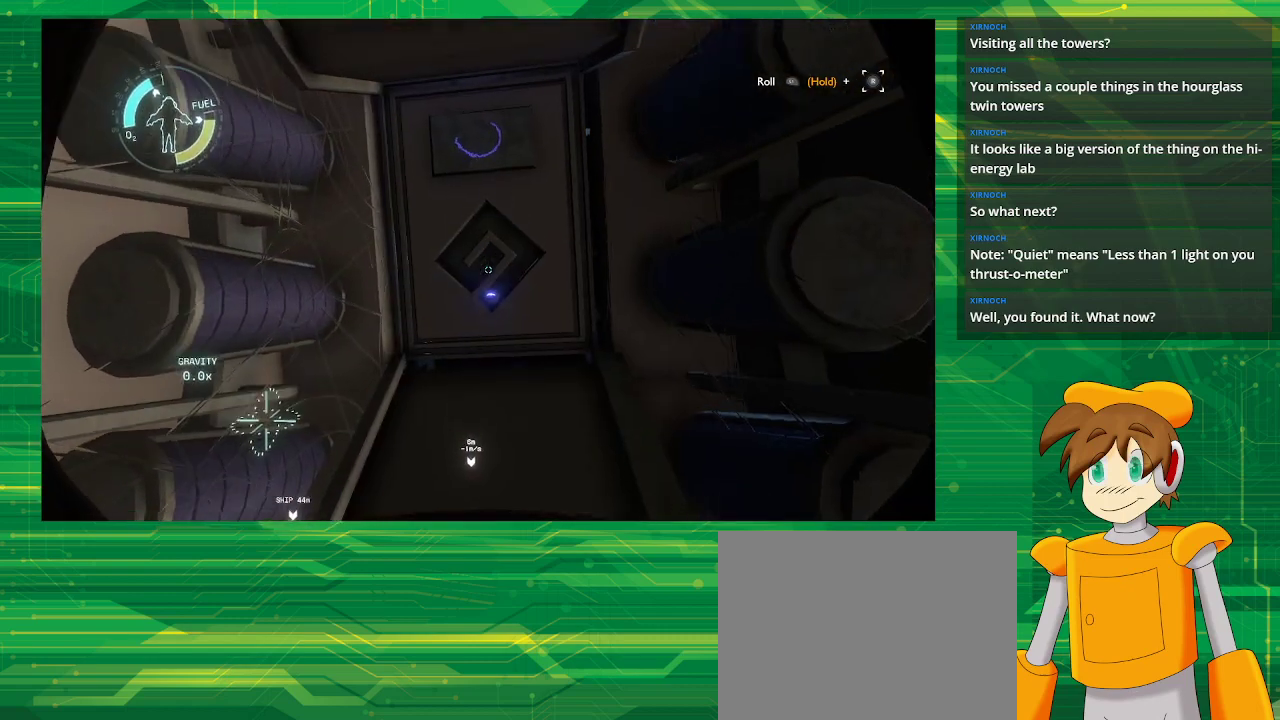
{"buttons": [], "left_stick": "center", "right_stick": "up-right", "events": [[400, "right_stick", "up-right"]]}
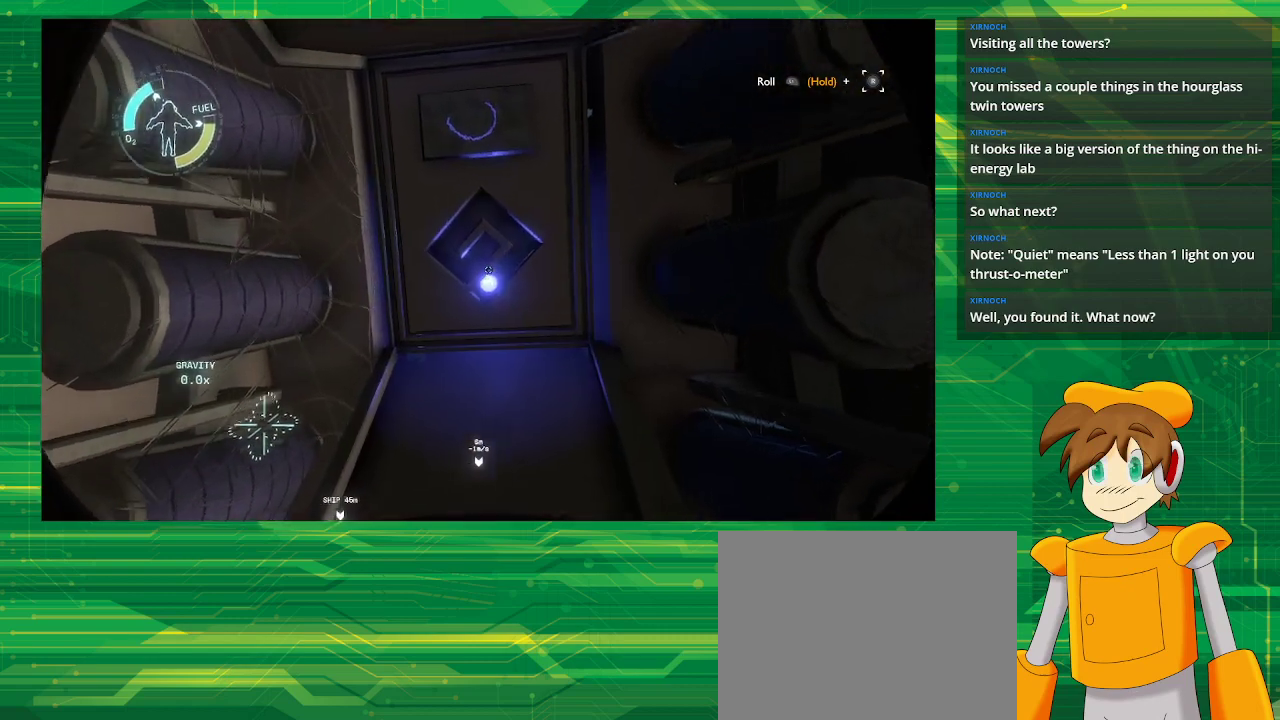
{"buttons": [], "left_stick": "center", "right_stick": "left", "events": [[50, "right_stick", "center"], [367, "right_stick", "left"]]}
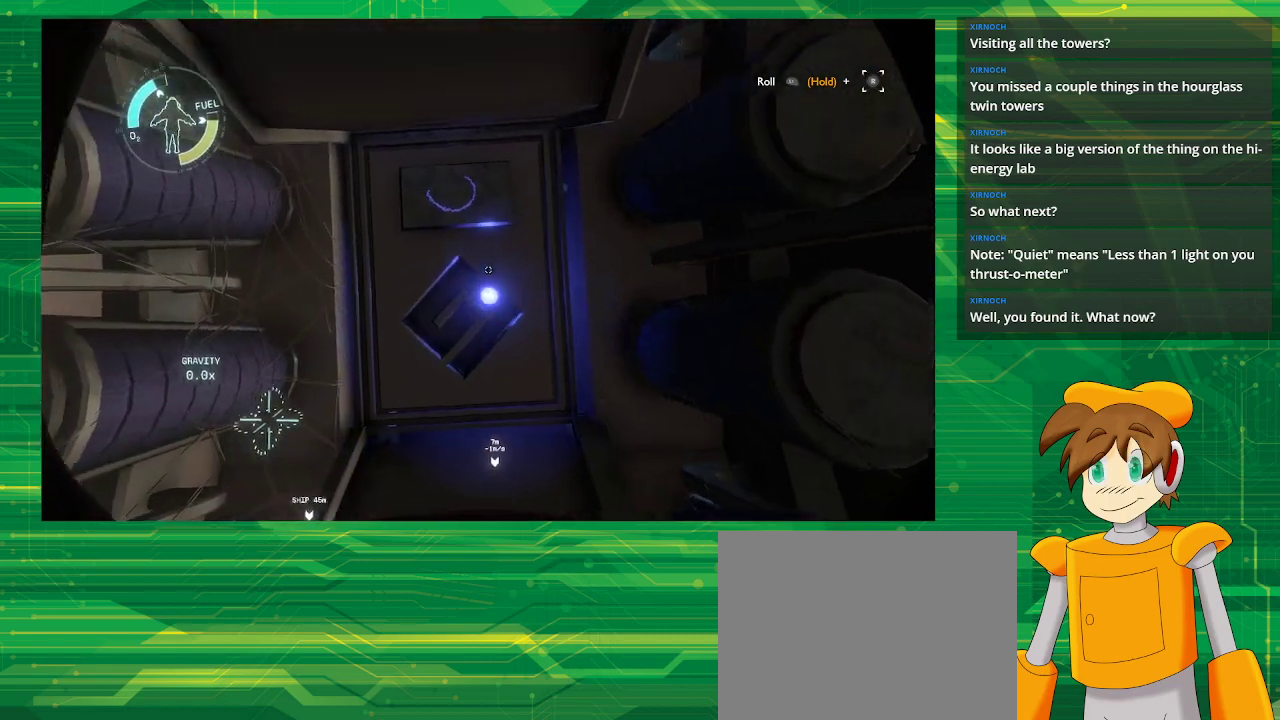
{"buttons": [], "left_stick": "center", "right_stick": "center", "events": [[100, "right_stick", "center"], [217, "right_stick", "down"], [467, "right_stick", "center"]]}
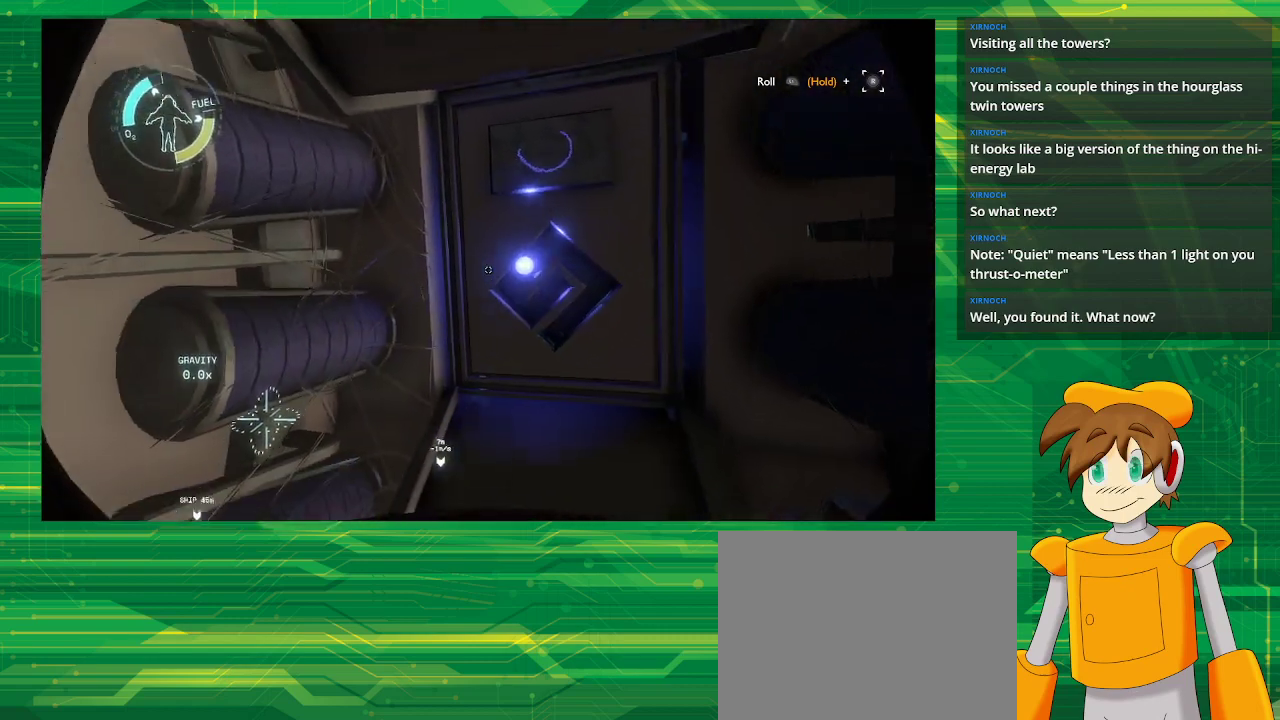
{"buttons": [], "left_stick": "center", "right_stick": "center", "events": [[283, "right_stick", "up-right"], [433, "right_stick", "center"]]}
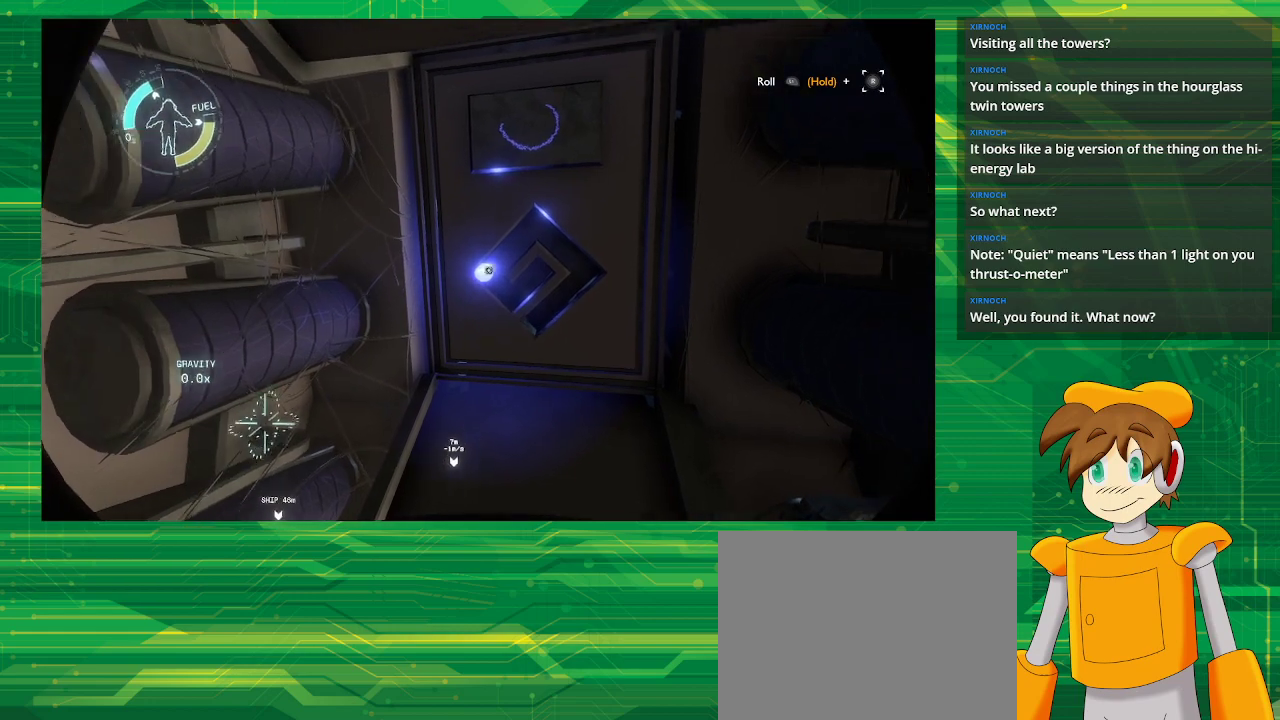
{"buttons": [], "left_stick": "center", "right_stick": "down-left", "events": [[267, "right_stick", "down"], [400, "right_stick", "down-left"]]}